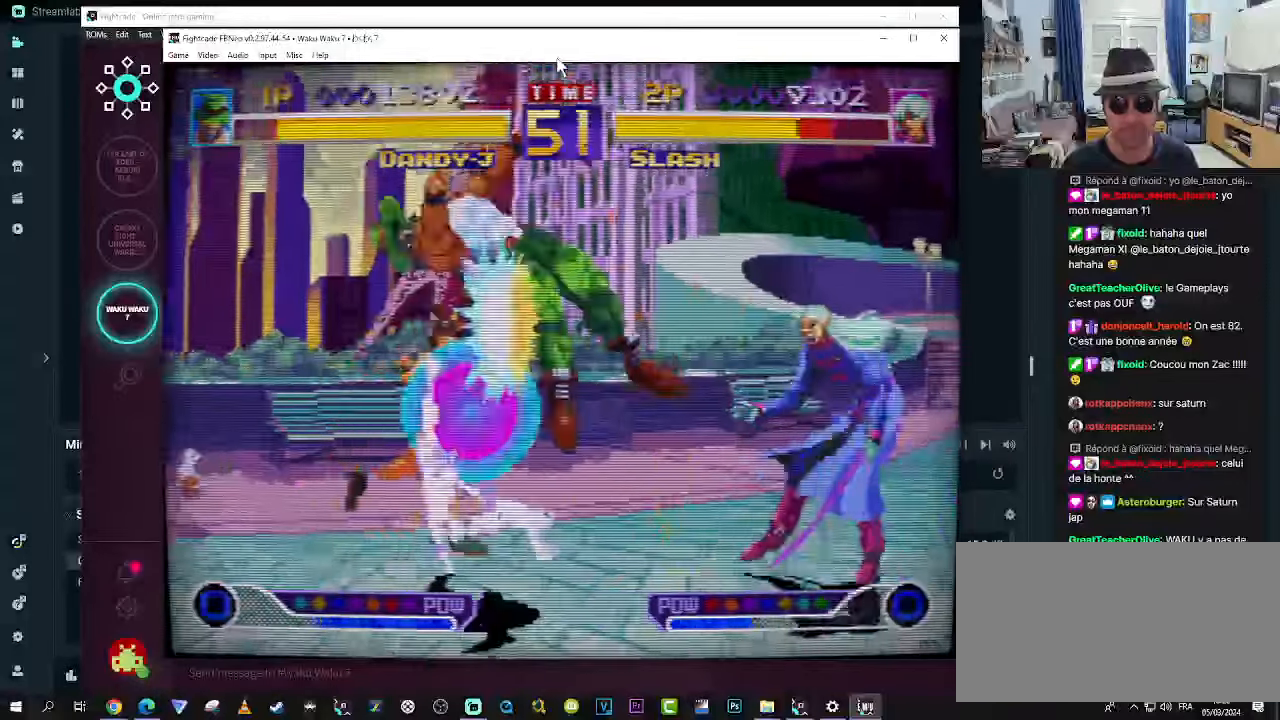
Gameplay with a controller (arcade stick); each line is a JSON object with the inputs held at the frame after it. "events" lists button and stick changes between this image and that frame as [ms after this image, input, new state], when the widget could be followed in between. Not read: L3 R3.
{"buttons": [], "left_stick": "center", "events": [[33, "SQUARE", "up"], [116, "SQUARE", "down"], [166, "SQUARE", "up"], [250, "SQUARE", "down"], [283, "SQUARE", "up"], [366, "SQUARE", "down"], [400, "SQUARE", "up"]]}
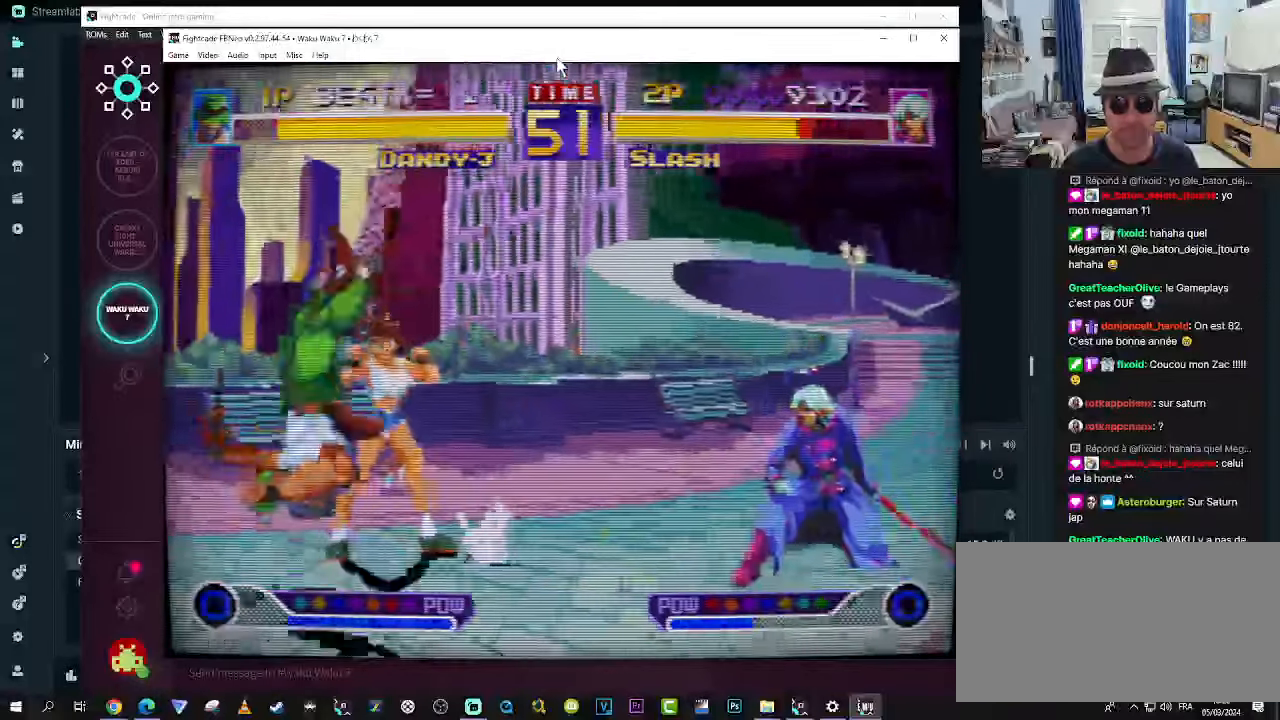
{"buttons": [], "left_stick": "center", "events": []}
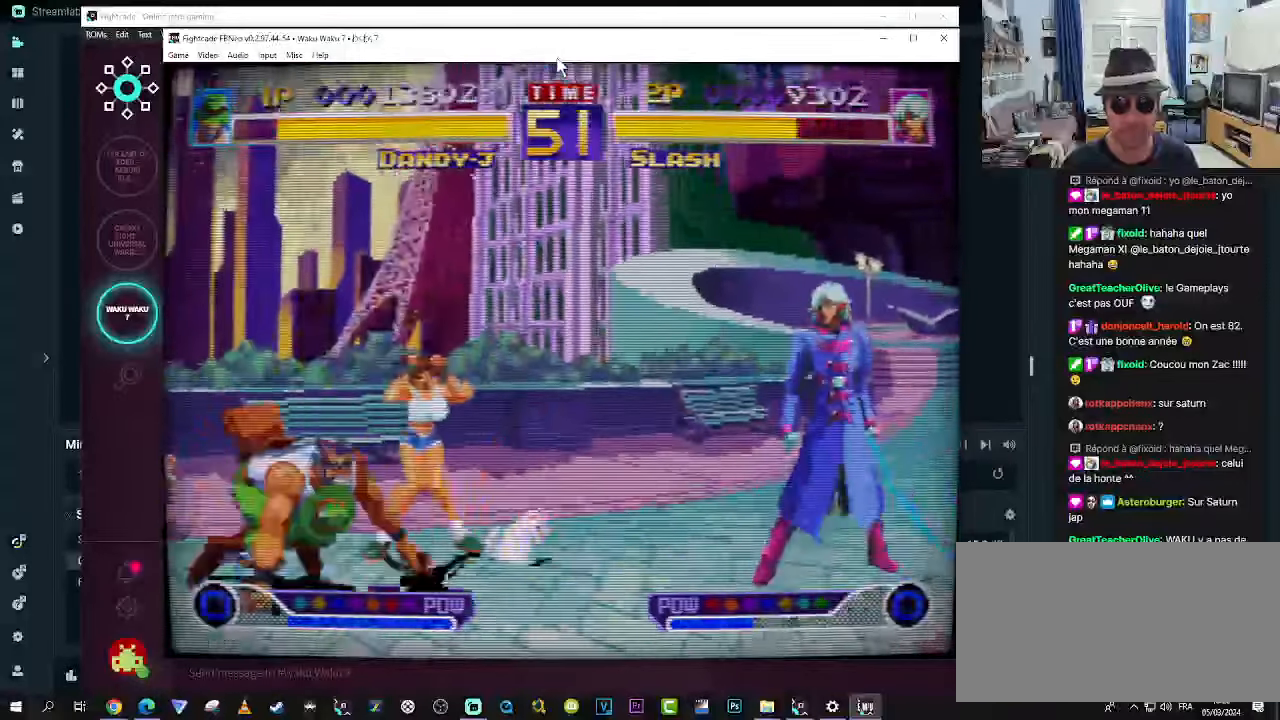
{"buttons": [], "left_stick": "left", "events": [[400, "left_stick", "left"]]}
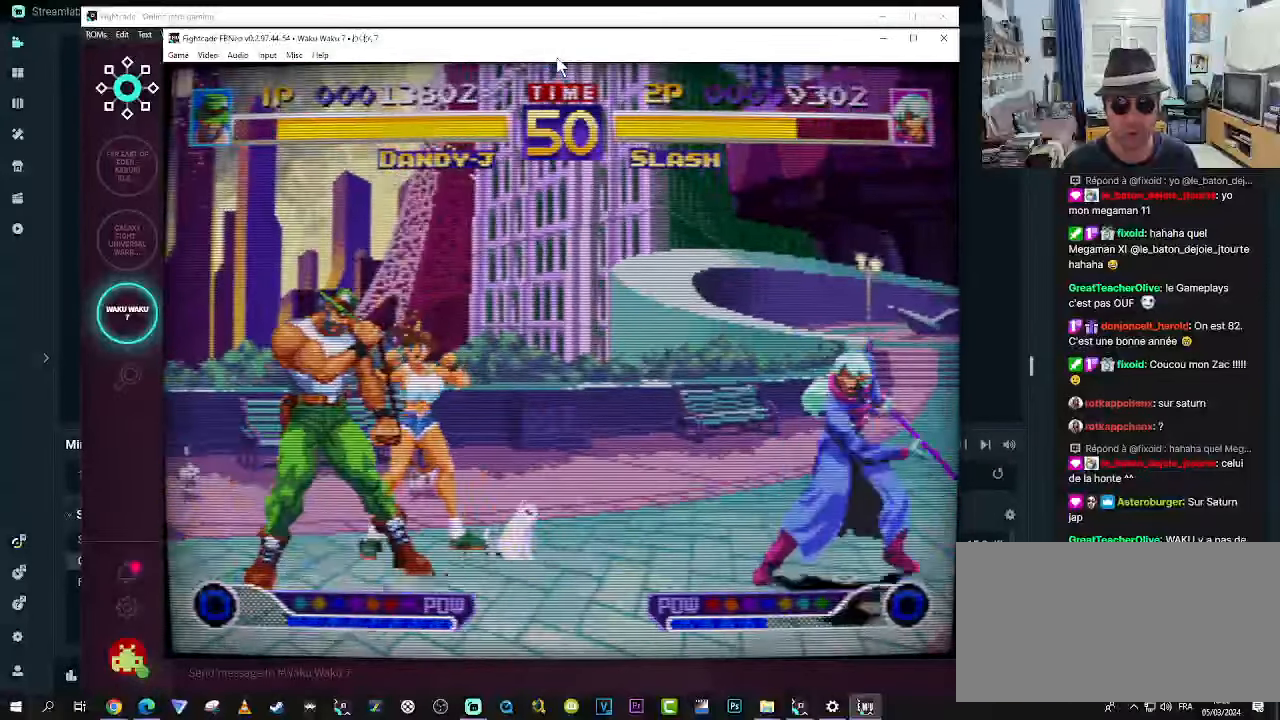
{"buttons": [], "left_stick": "right", "events": [[466, "left_stick", "right"]]}
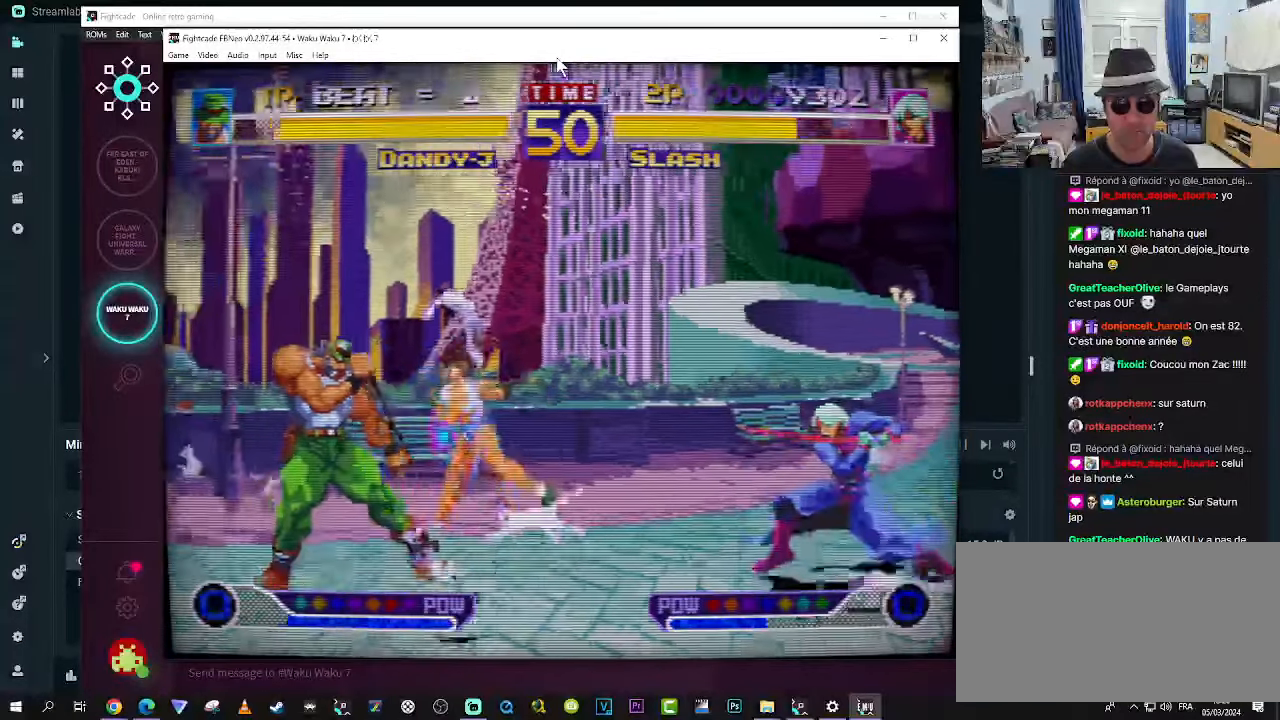
{"buttons": ["SQUARE"], "left_stick": "right", "events": [[50, "left_stick", "center"], [133, "left_stick", "right"], [466, "SQUARE", "down"]]}
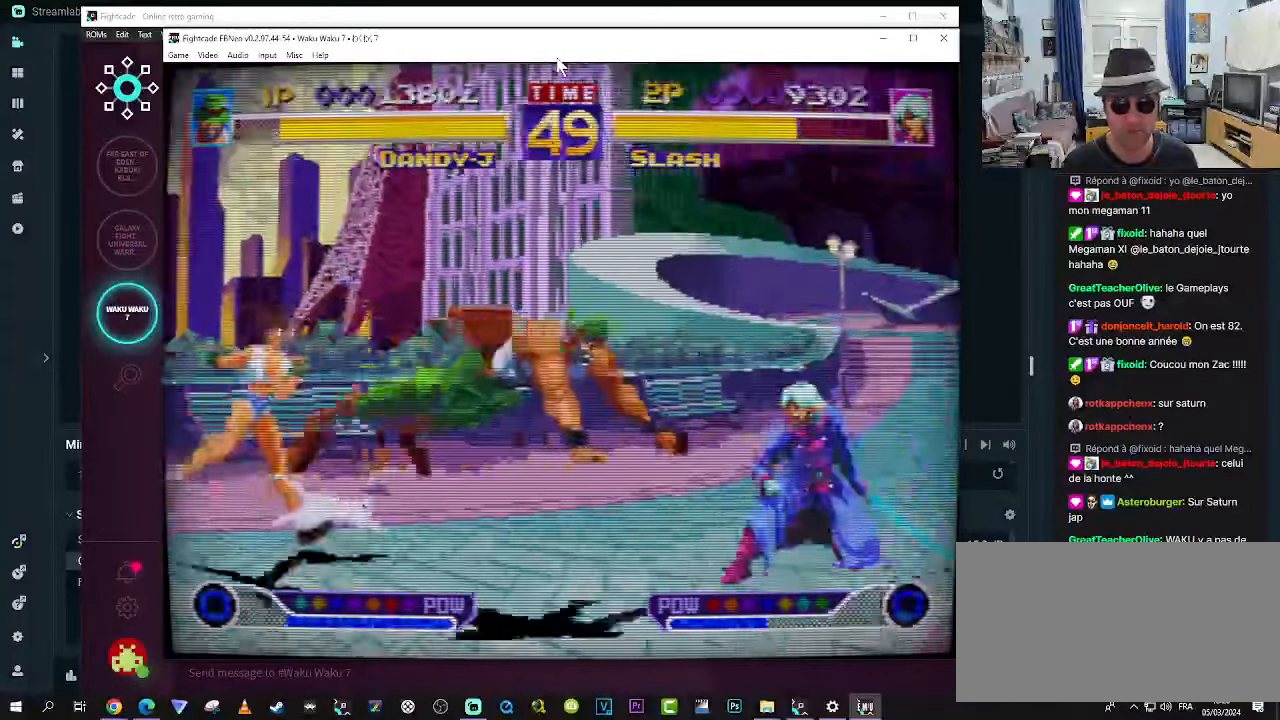
{"buttons": [], "left_stick": "down-left", "events": [[133, "SQUARE", "up"], [216, "SQUARE", "down"], [250, "SQUARE", "up"], [333, "SQUARE", "down"], [383, "SQUARE", "up"], [450, "SQUARE", "down"], [450, "left_stick", "down-left"], [500, "SQUARE", "up"]]}
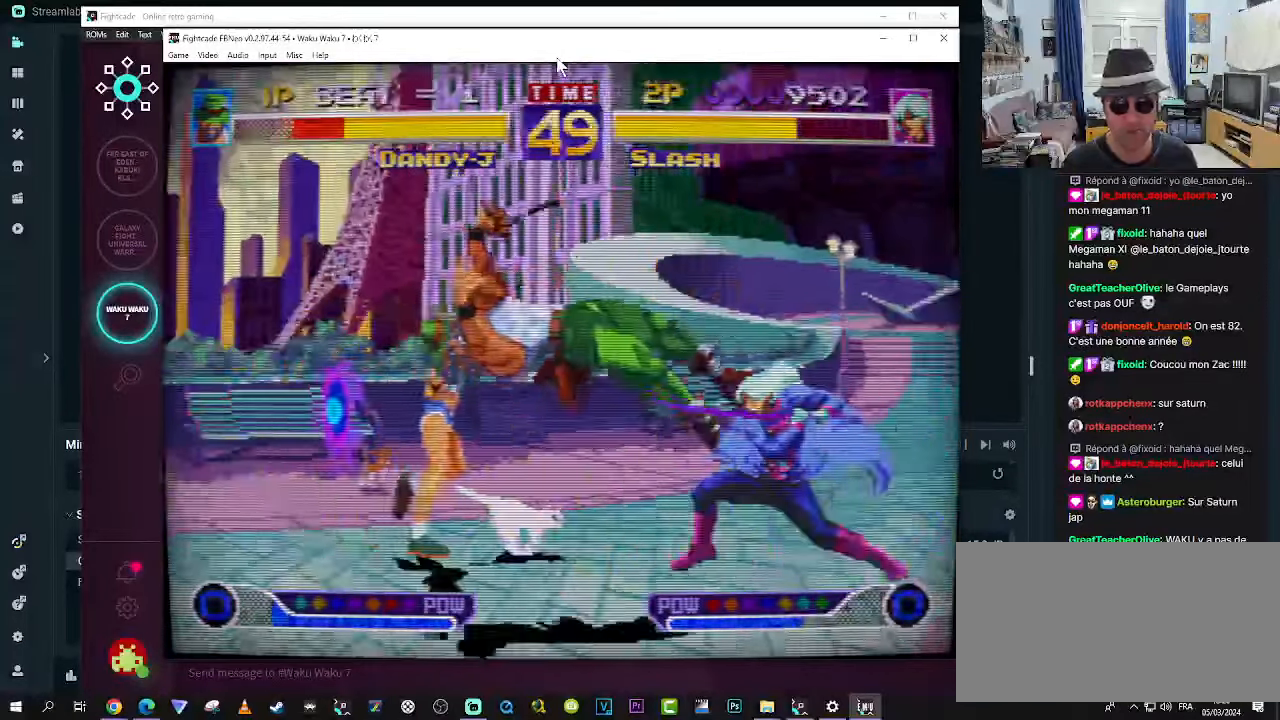
{"buttons": [], "left_stick": "down-left", "events": [[83, "SQUARE", "down"], [133, "SQUARE", "up"], [200, "SQUARE", "down"], [283, "SQUARE", "up"]]}
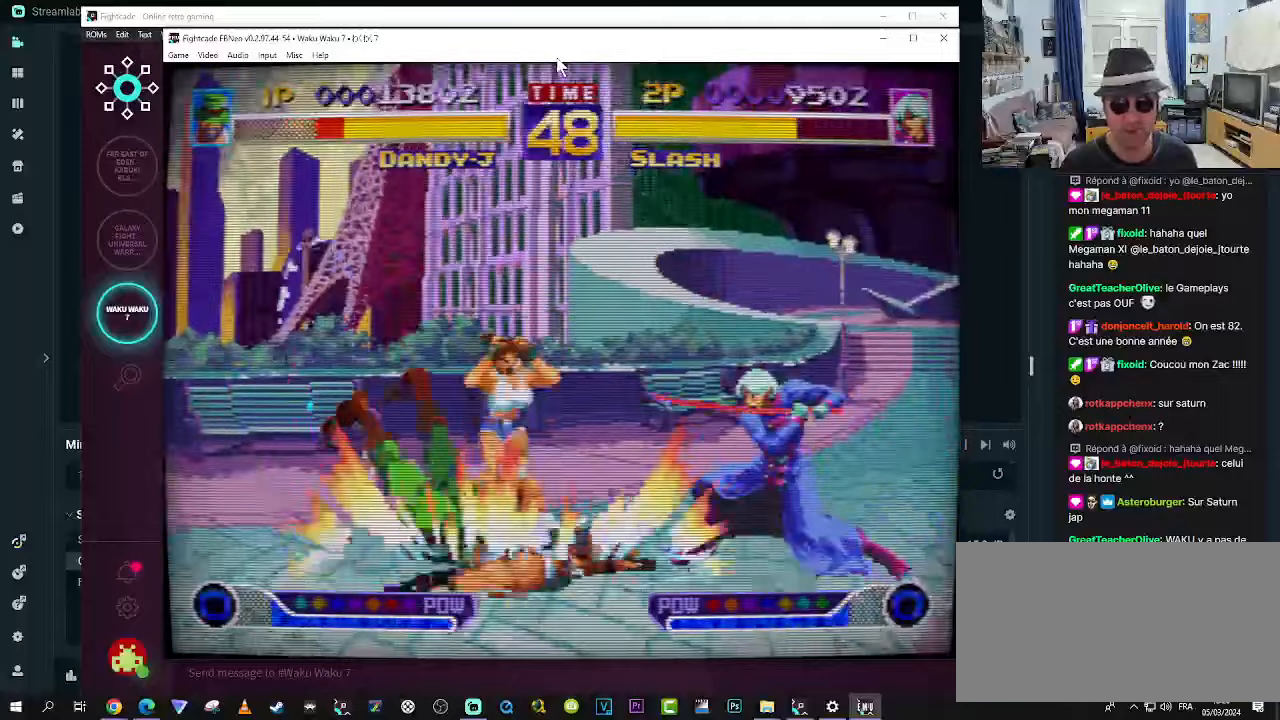
{"buttons": [], "left_stick": "down-left", "events": []}
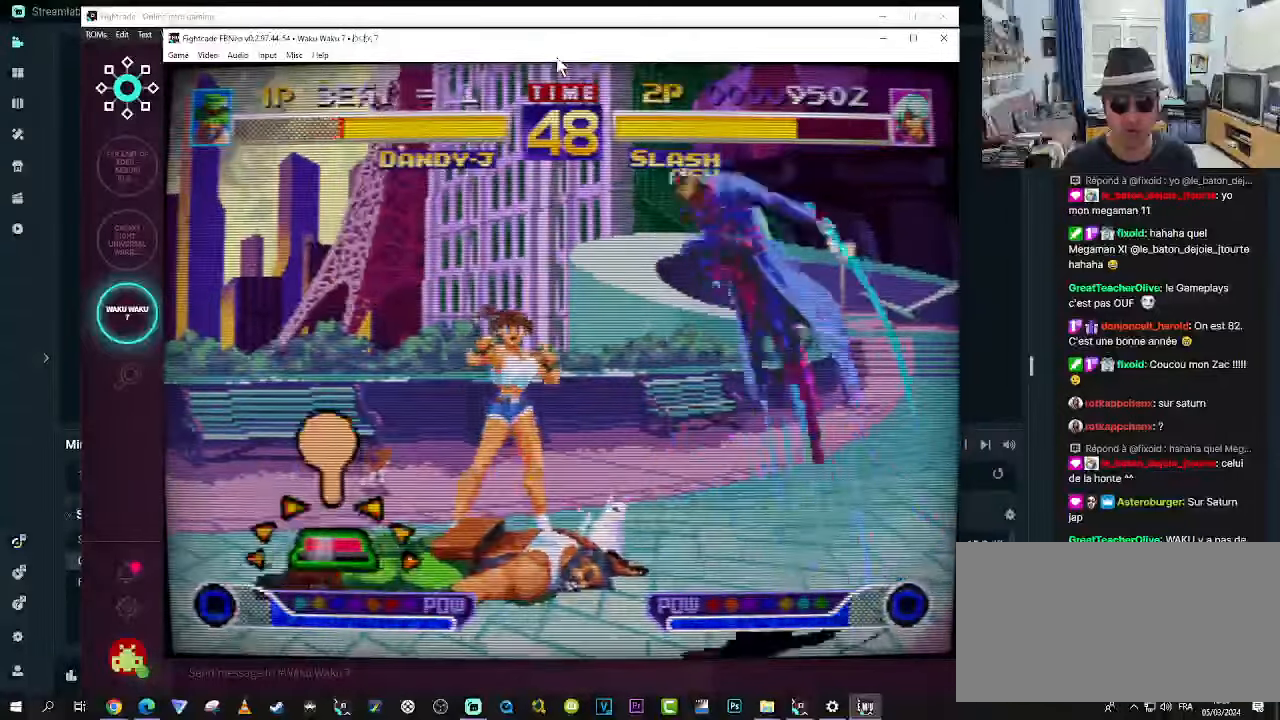
{"buttons": ["CROSS"], "left_stick": "down", "events": [[200, "CROSS", "down"], [233, "CROSS", "up"], [233, "left_stick", "down-right"], [267, "CROSS", "down"], [267, "SQUARE", "down"], [317, "CROSS", "up"], [317, "SQUARE", "up"], [350, "left_stick", "right"], [400, "CROSS", "down"], [483, "left_stick", "down"]]}
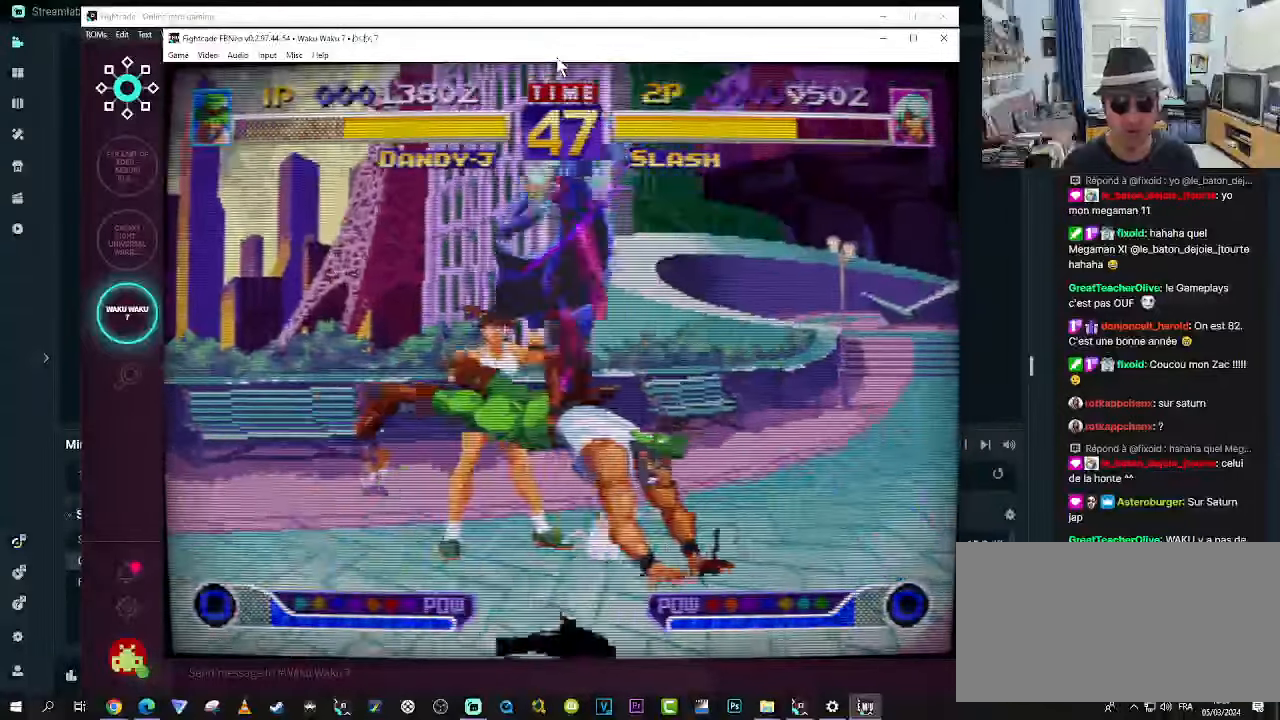
{"buttons": ["CROSS"], "left_stick": "down-right", "events": [[67, "CROSS", "up"], [100, "CROSS", "down"], [200, "CROSS", "up"], [283, "CROSS", "down"], [283, "left_stick", "down-right"], [317, "CROSS", "up"], [350, "CROSS", "down"], [433, "CROSS", "up"], [483, "CROSS", "down"]]}